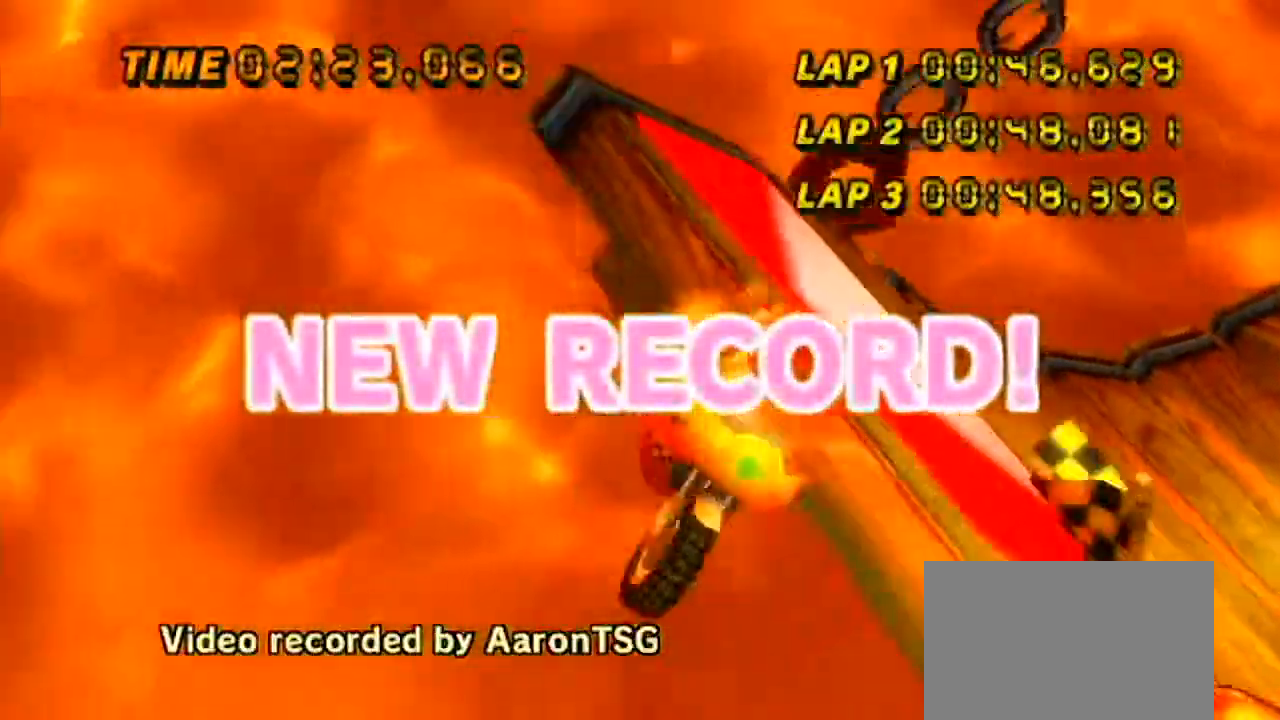
Gameplay with a controller (Nintendo layout); each line is a JSON object with the inputs held at the frame after it. "events" lists button and stick changes between this image and that frame as [ms after this image, input, new state], when the widget could be followed in between. Not read: B L3 R3 X Y Z.
{"buttons": [], "left_stick": "center", "events": [[250, "DPAD_RIGHT", "down"], [300, "DPAD_RIGHT", "up"], [317, "DPAD_LEFT", "down"], [367, "DPAD_LEFT", "up"]]}
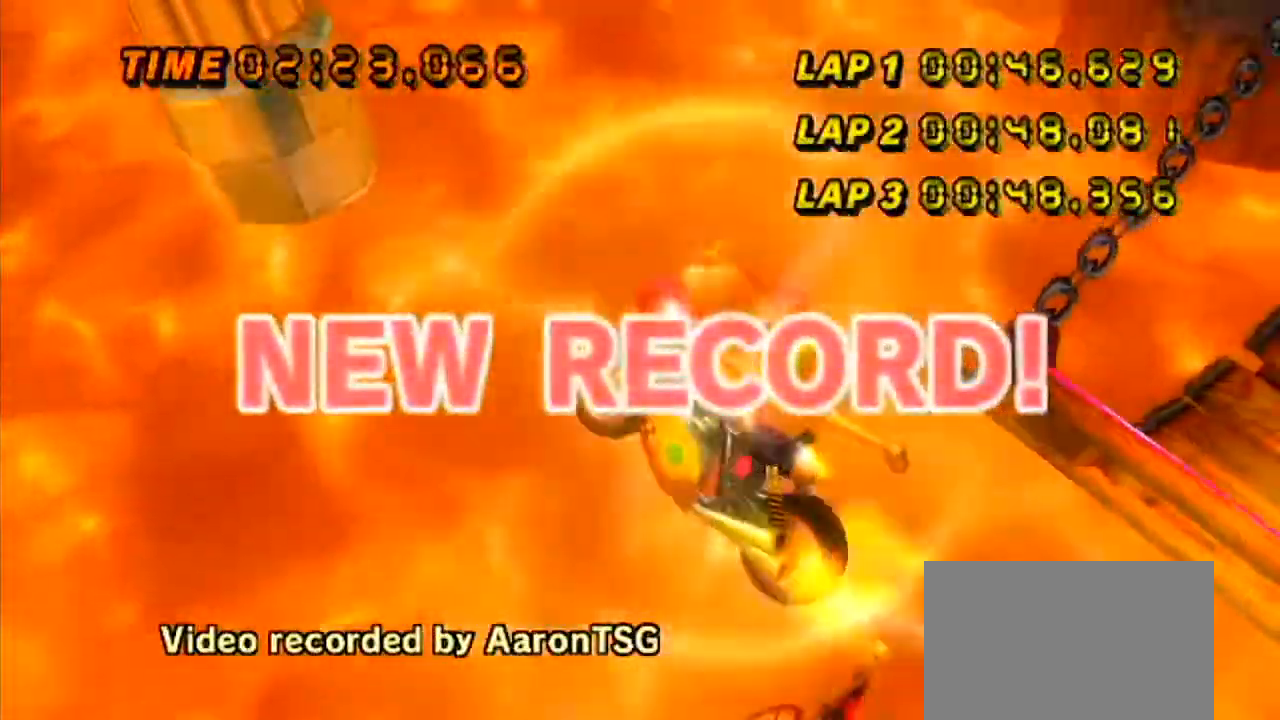
{"buttons": [], "left_stick": "center", "events": []}
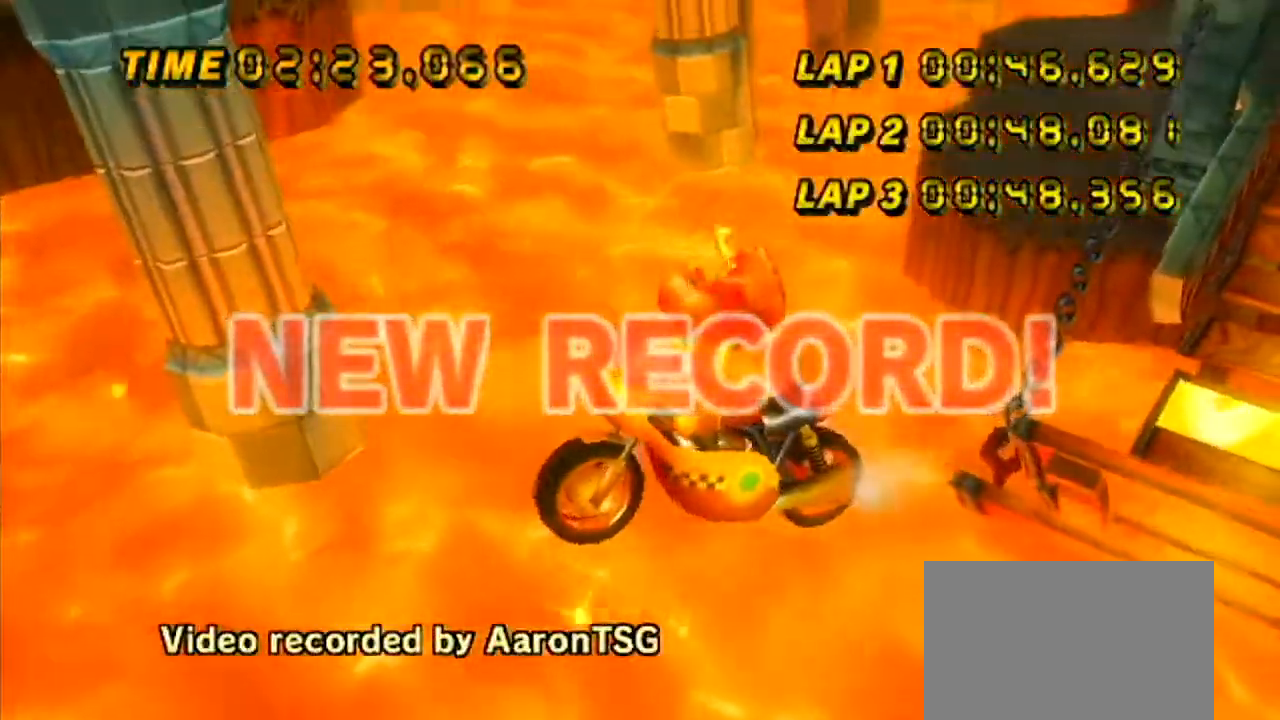
{"buttons": [], "left_stick": "center", "events": [[417, "DPAD_LEFT", "down"], [434, "DPAD_LEFT", "up"], [450, "DPAD_RIGHT", "down"], [467, "DPAD_RIGHT", "up"]]}
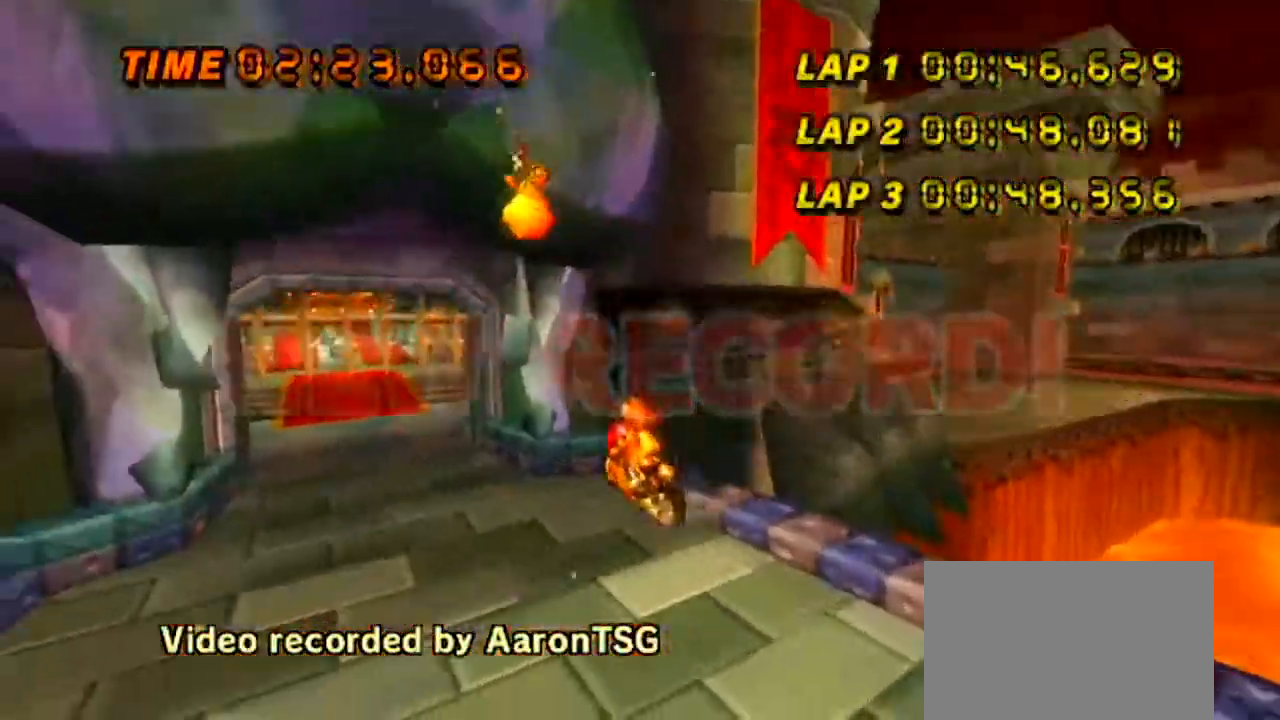
{"buttons": [], "left_stick": "center", "events": []}
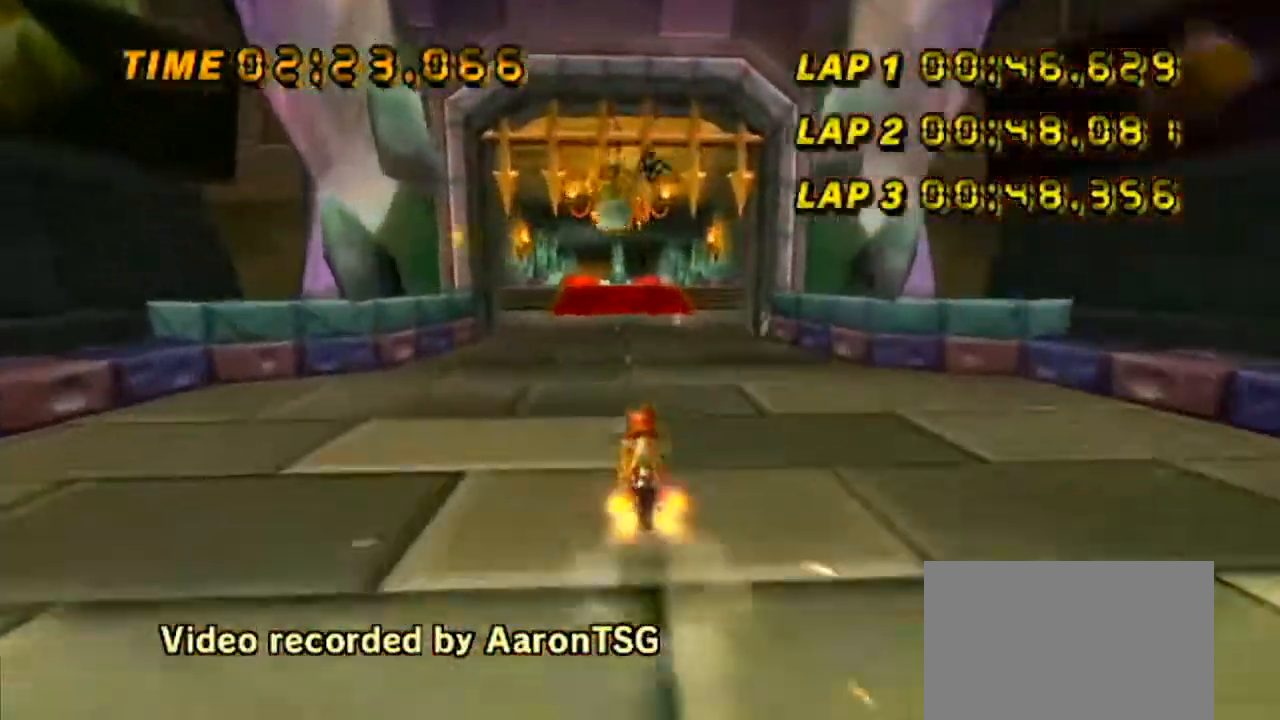
{"buttons": [], "left_stick": "center", "events": []}
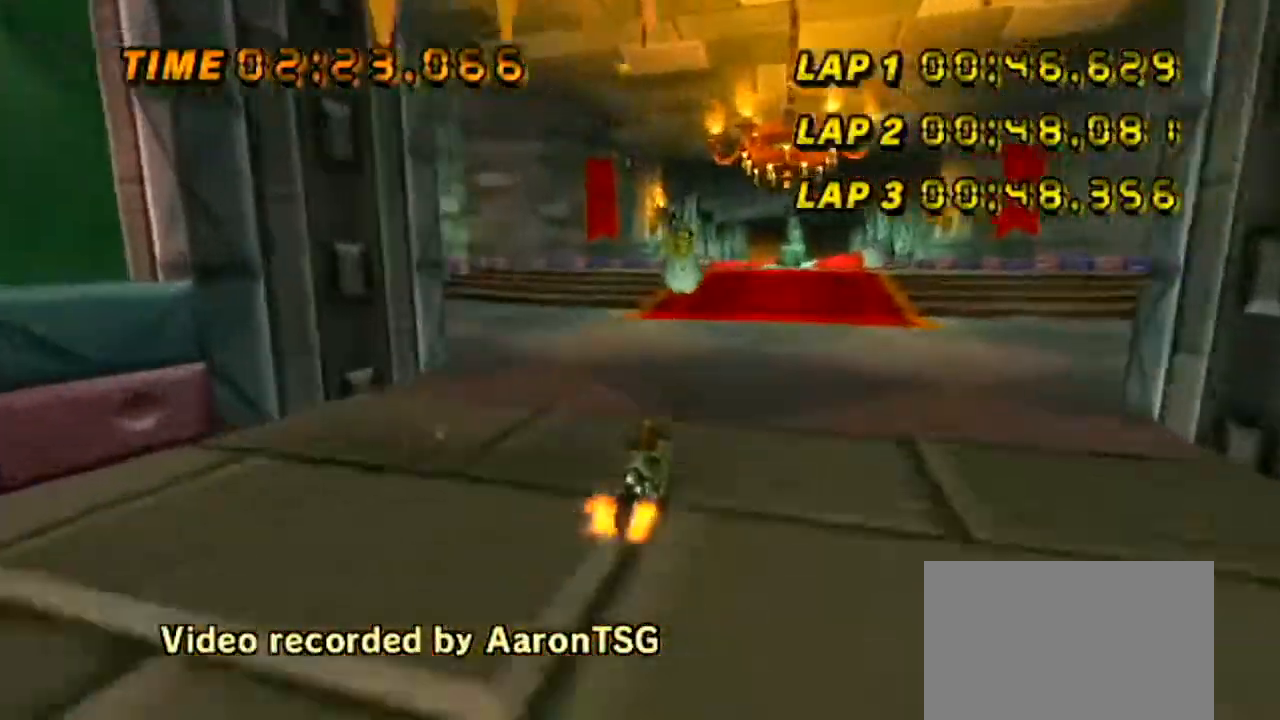
{"buttons": [], "left_stick": "center", "events": []}
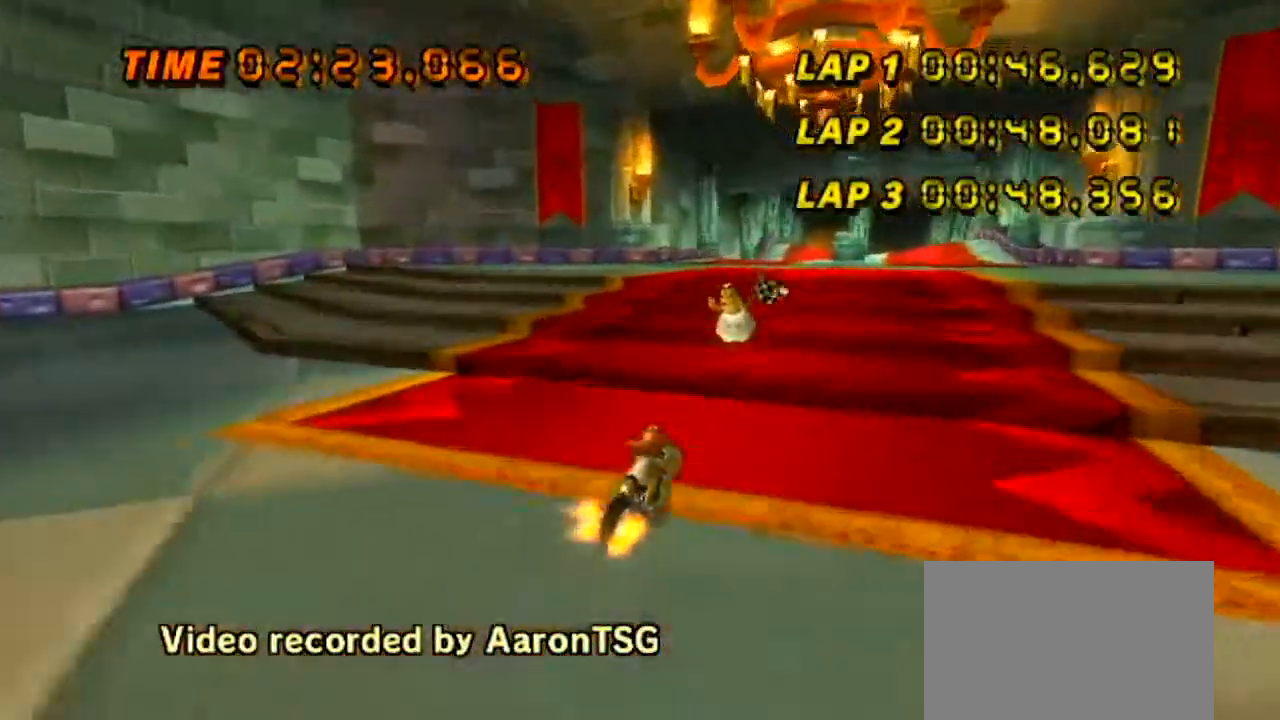
{"buttons": [], "left_stick": "center", "events": []}
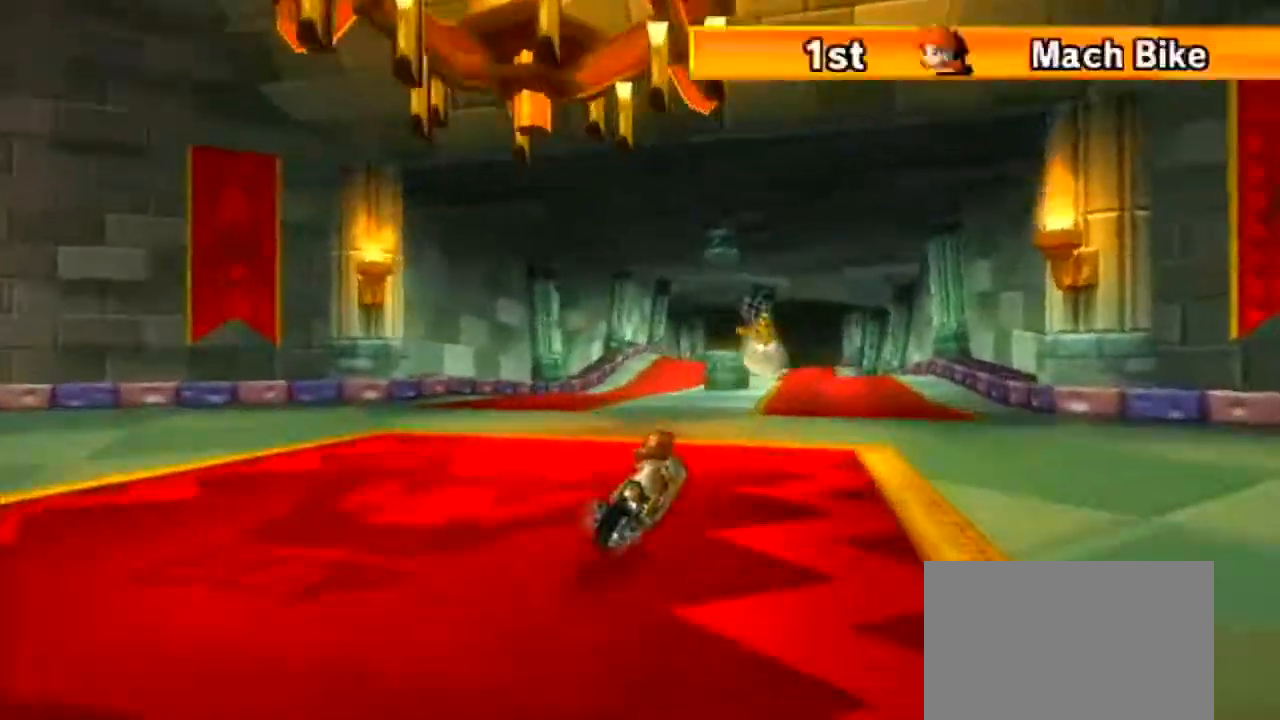
{"buttons": [], "left_stick": "center", "events": []}